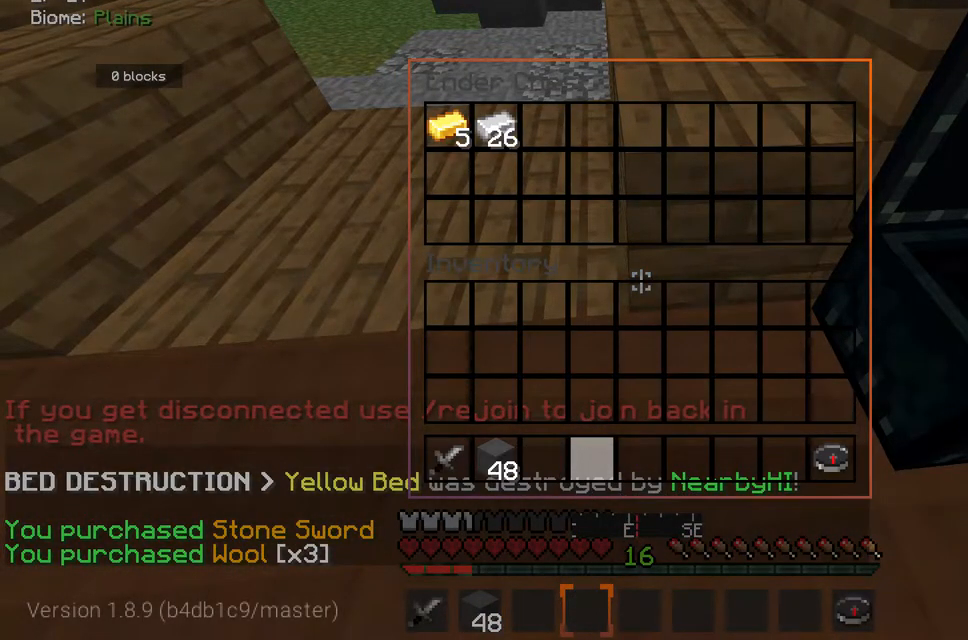
Gameplay with keyboard and mouse; each line is a JSON object with the keys and mouse buttons held at the frame after it. "events" lists presses ("down") and releases ("up") of "a", "d", "s", "space", "w", "mouse_left" and "mouse_right" between this image and that frame as [ms after this image, input, new state], when the widget could be followed in between. "mouse_left", "mouse_right" = the "left", "right" buttons of the "mouse" list. No other keys are recorded. Fast repeated clicks can show as one long hold. Mouse movement is not recorded.
{"keys": [], "mouse": [], "events": []}
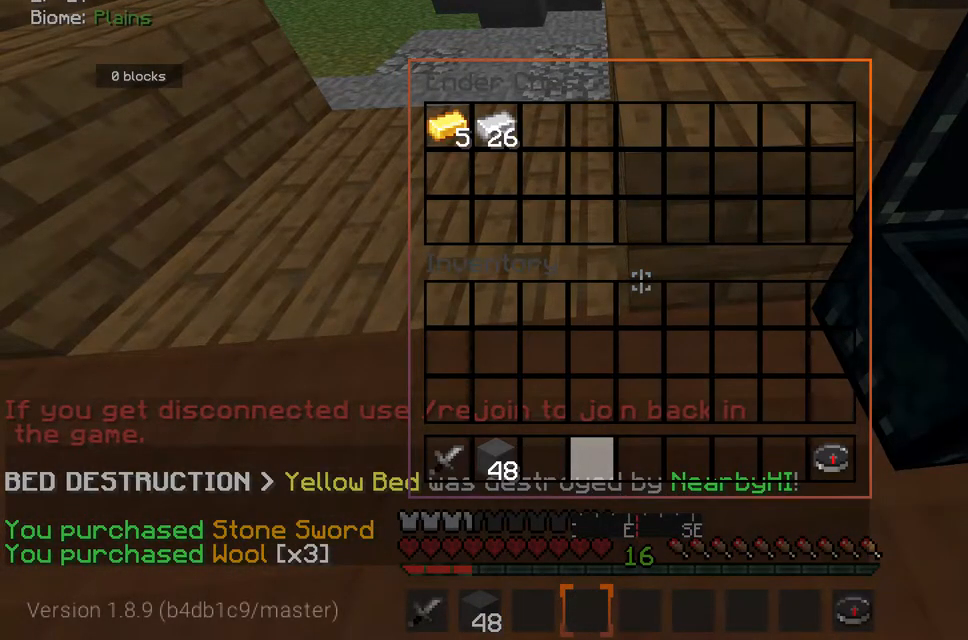
{"keys": [], "mouse": [], "events": []}
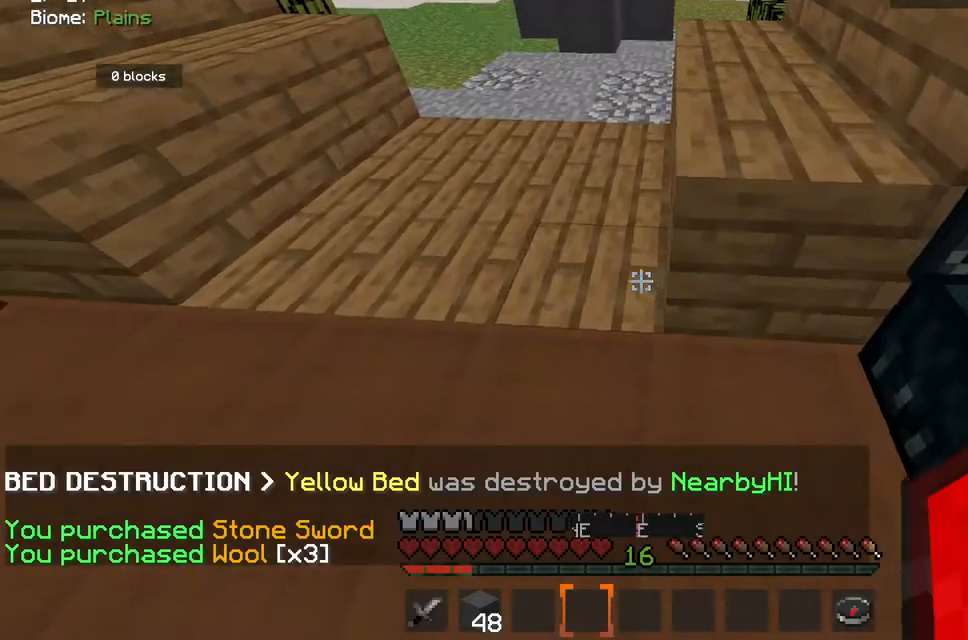
{"keys": ["space", "w"], "mouse": [], "events": [[167, "w", "down"], [350, "space", "down"]]}
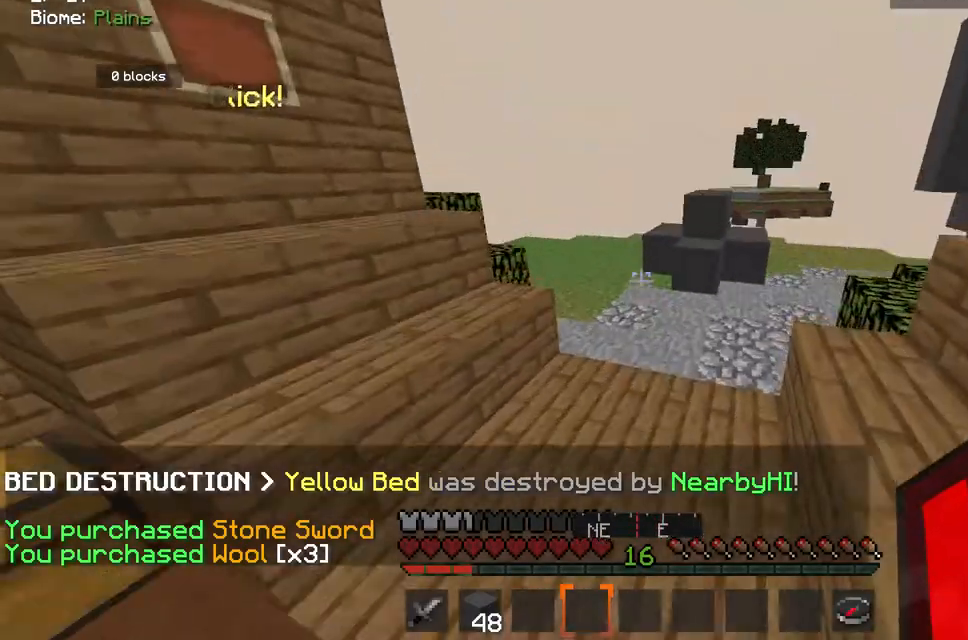
{"keys": ["space", "w"], "mouse": ["left"], "events": [[83, "mouse_left", "down"], [183, "mouse_left", "up"], [467, "mouse_left", "down"]]}
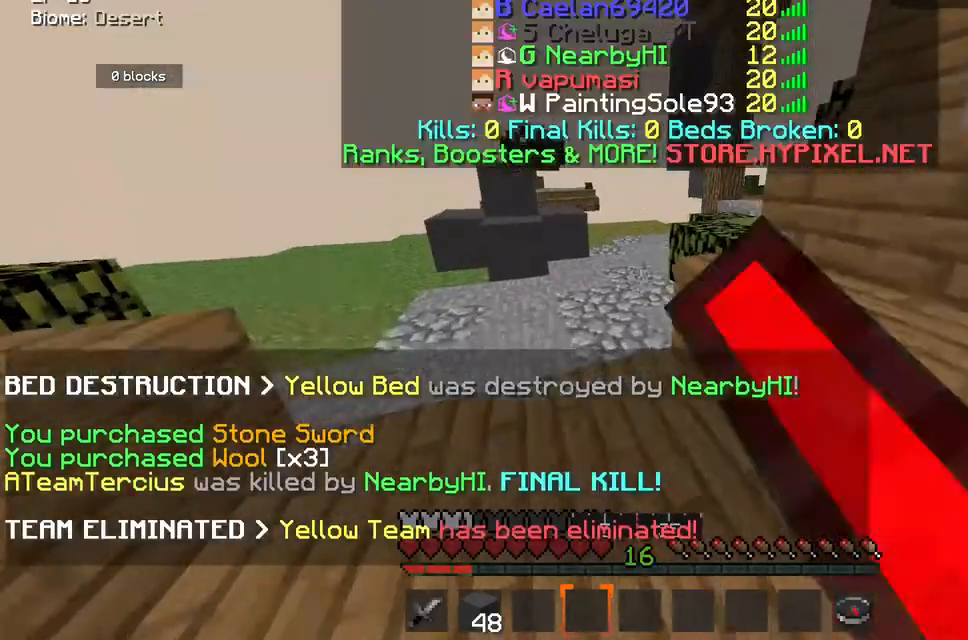
{"keys": ["space", "w"], "mouse": [], "events": [[100, "mouse_left", "up"], [283, "mouse_left", "down"], [400, "mouse_left", "up"], [400, "space", "up"], [483, "space", "down"]]}
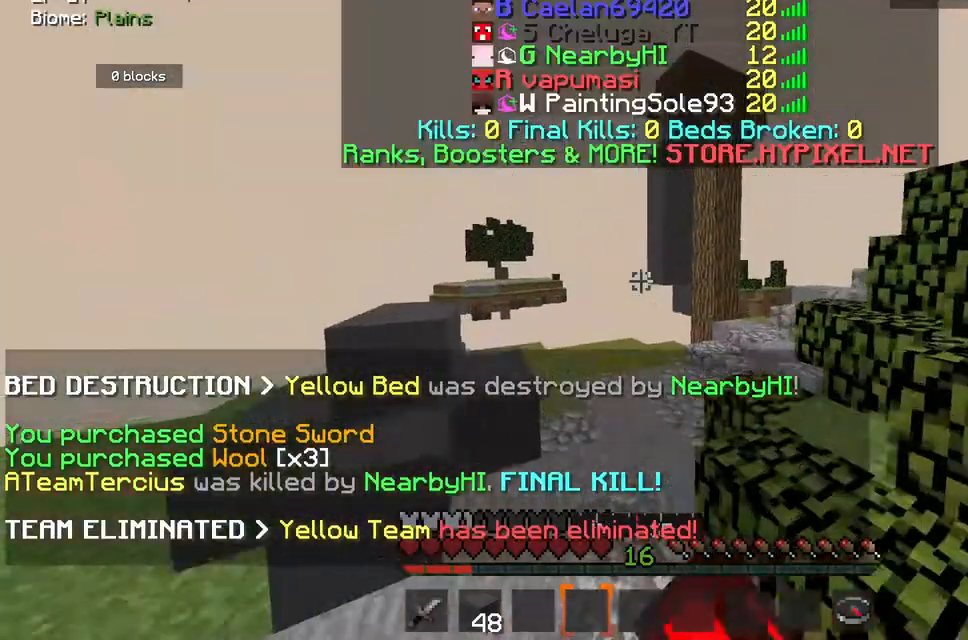
{"keys": ["space", "w"], "mouse": []}
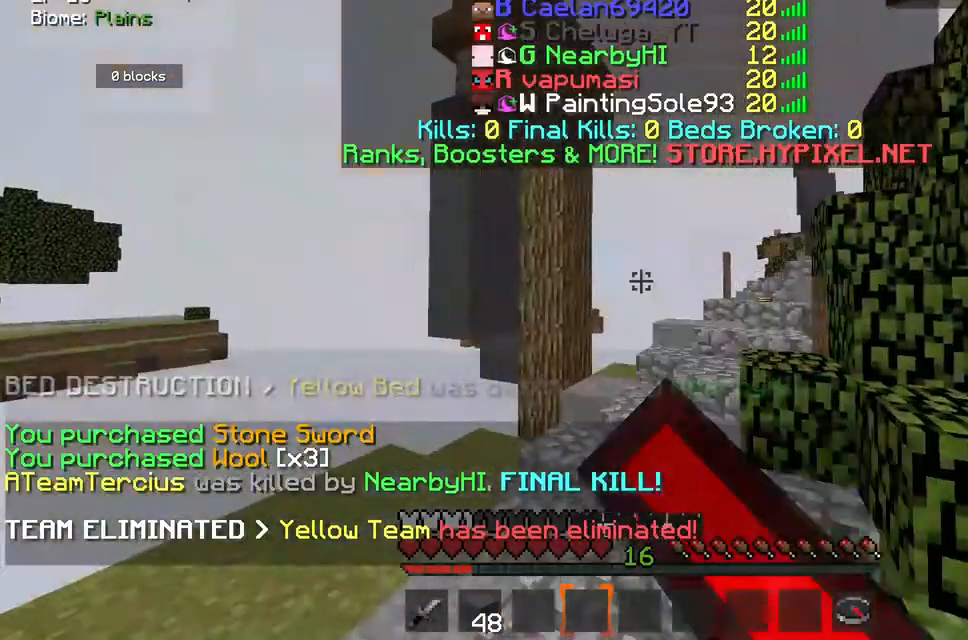
{"keys": ["space", "w"], "mouse": [], "events": [[217, "mouse_left", "down"], [333, "mouse_left", "up"]]}
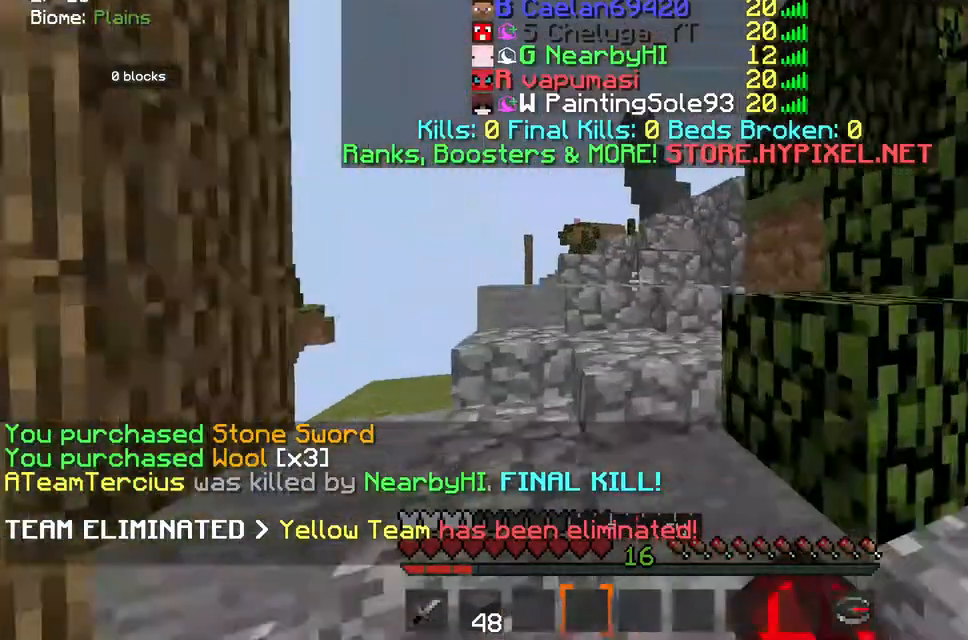
{"keys": ["space", "w"], "mouse": [], "events": []}
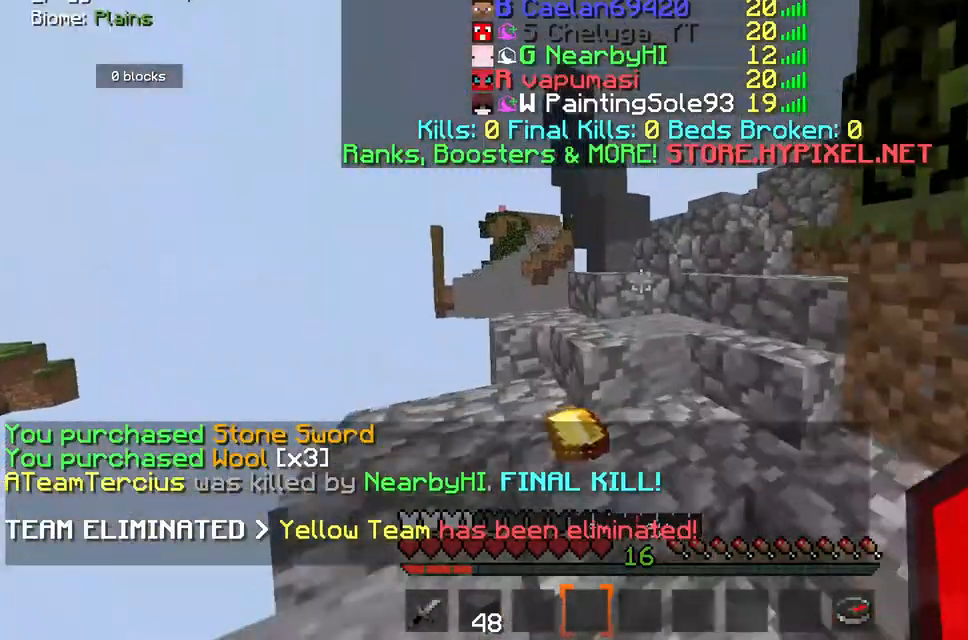
{"keys": ["d", "w"], "mouse": [], "events": [[217, "space", "up"], [250, "w", "up"], [400, "d", "down"], [450, "w", "down"]]}
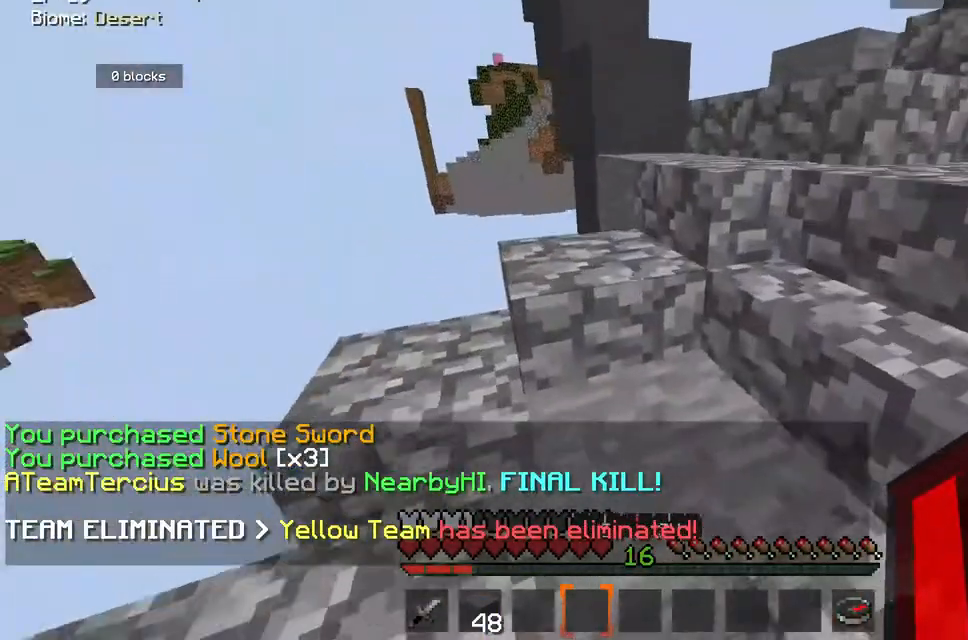
{"keys": [], "mouse": [], "events": [[117, "d", "up"], [500, "w", "up"]]}
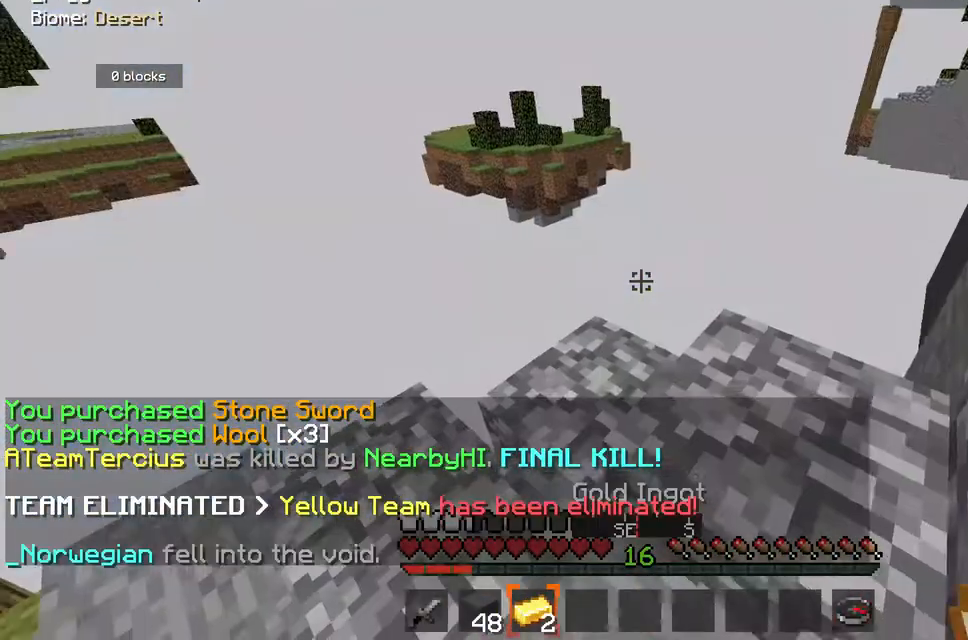
{"keys": [], "mouse": [], "events": []}
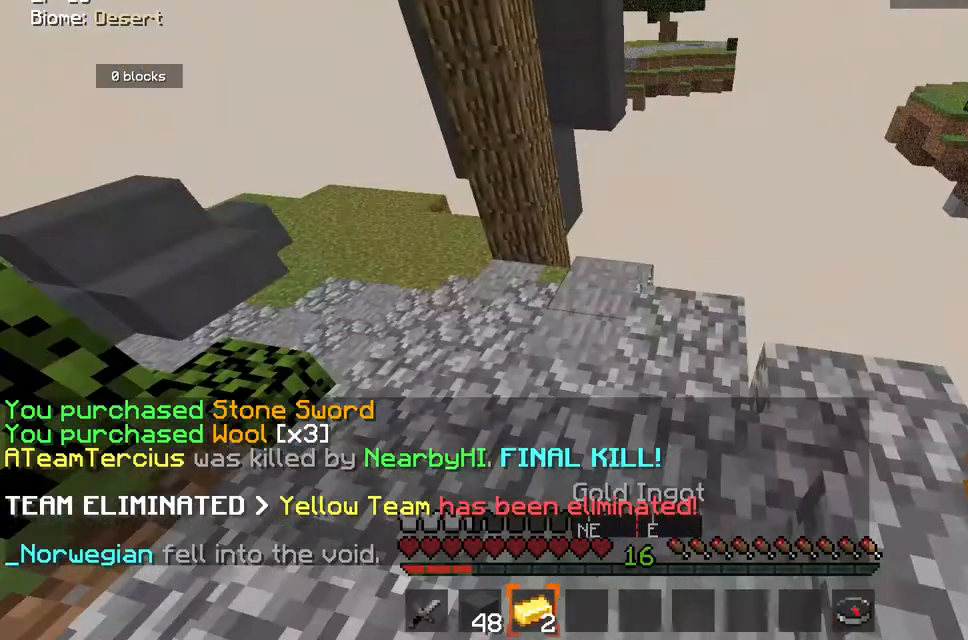
{"keys": [], "mouse": [], "events": []}
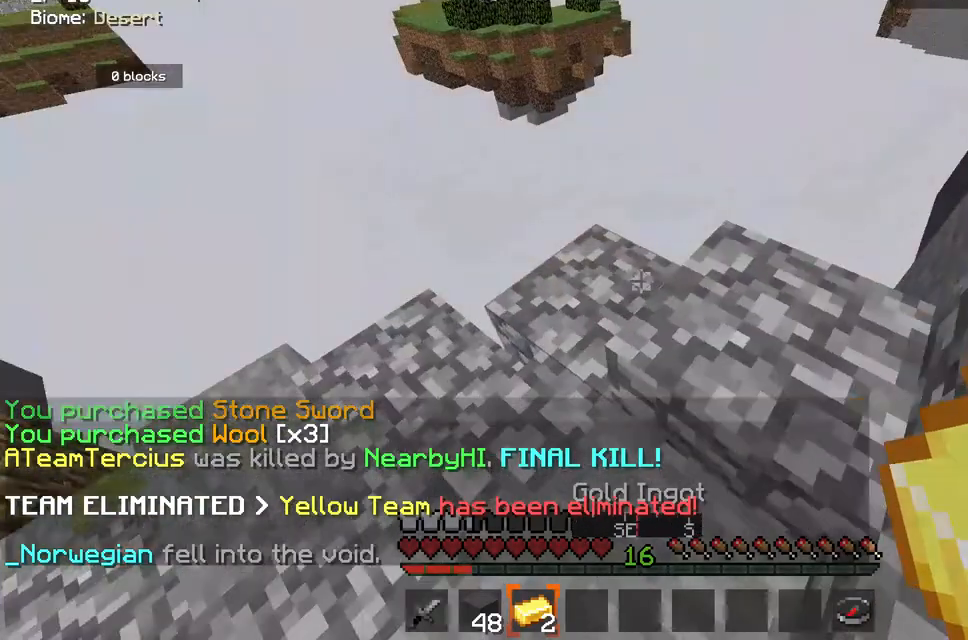
{"keys": [], "mouse": [], "events": [[17, "d", "down"], [283, "w", "down"], [383, "w", "up"], [433, "d", "up"]]}
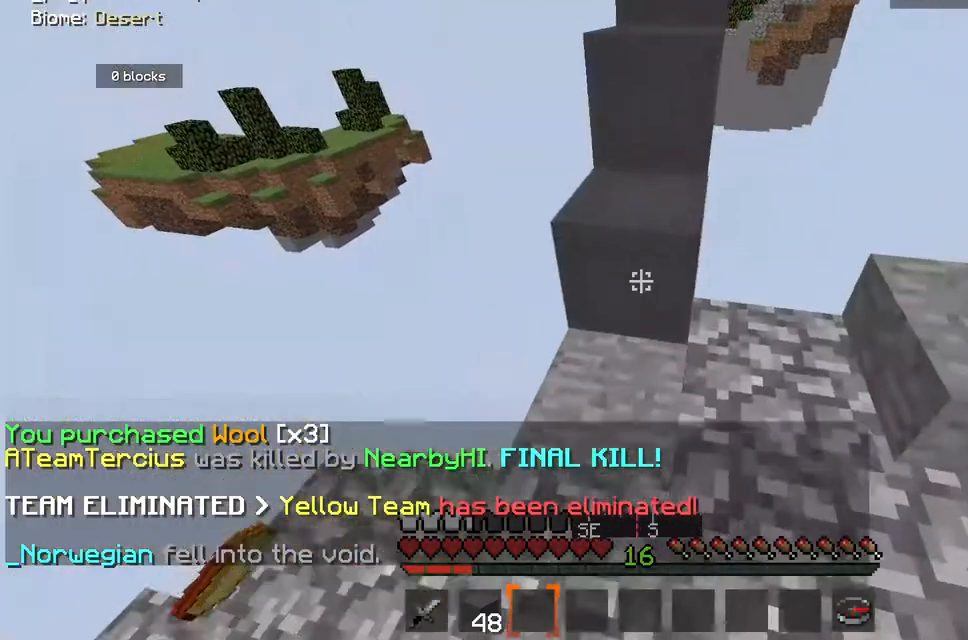
{"keys": ["space", "w"], "mouse": [], "events": [[67, "w", "down"], [333, "space", "down"], [367, "a", "down"], [483, "a", "up"]]}
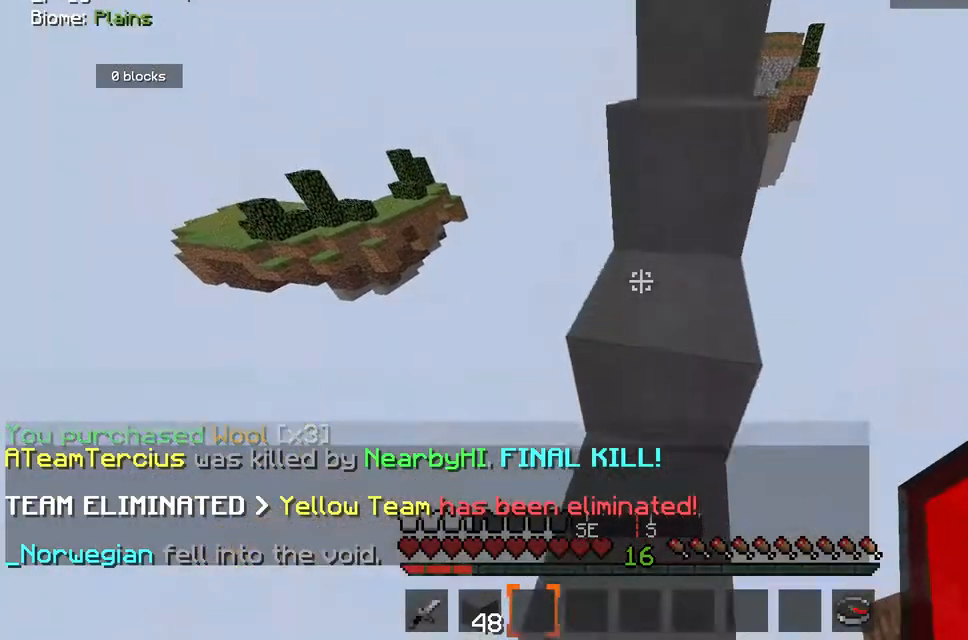
{"keys": ["d", "space", "w"], "mouse": [], "events": [[83, "space", "up"], [133, "mouse_left", "down"], [183, "space", "down"], [283, "d", "down"], [383, "mouse_left", "up"]]}
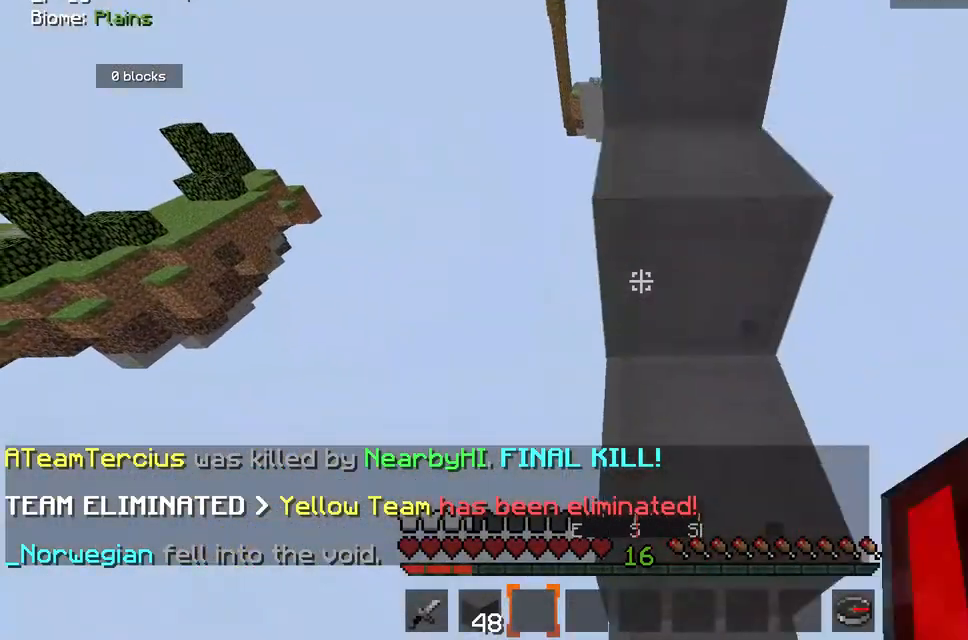
{"keys": [], "mouse": [], "events": [[50, "d", "up"], [117, "space", "up"], [200, "w", "up"]]}
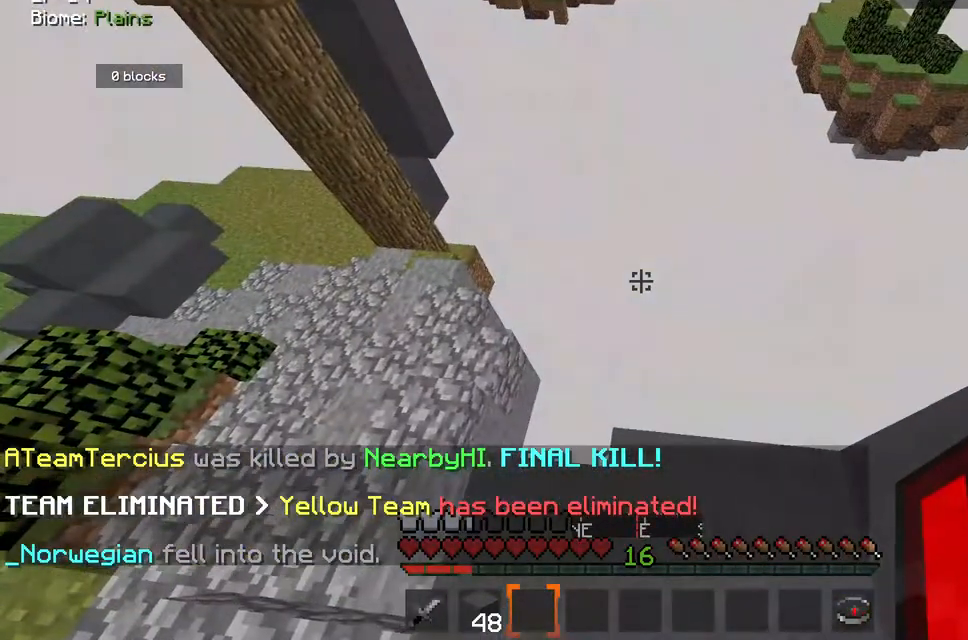
{"keys": [], "mouse": [], "events": [[333, "mouse_left", "down"], [483, "mouse_left", "up"]]}
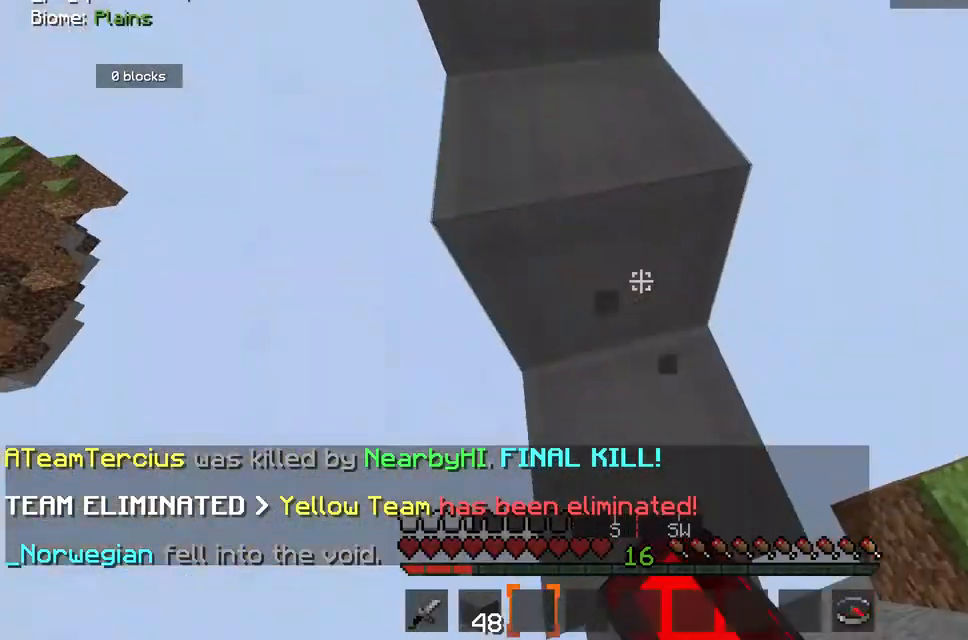
{"keys": ["space", "w"], "mouse": [], "events": [[183, "w", "down"], [233, "space", "down"]]}
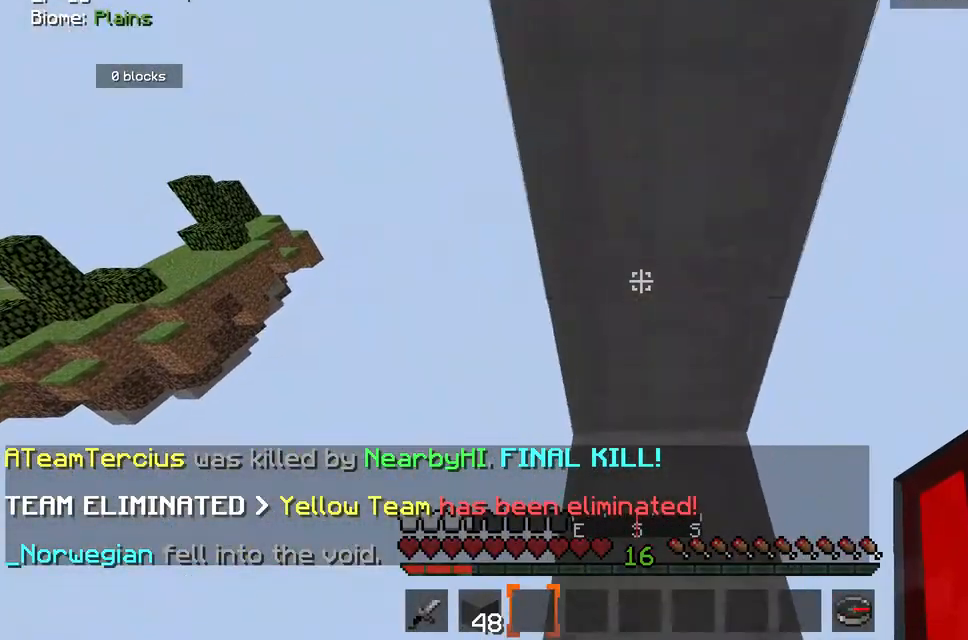
{"keys": ["space", "w"], "mouse": [], "events": []}
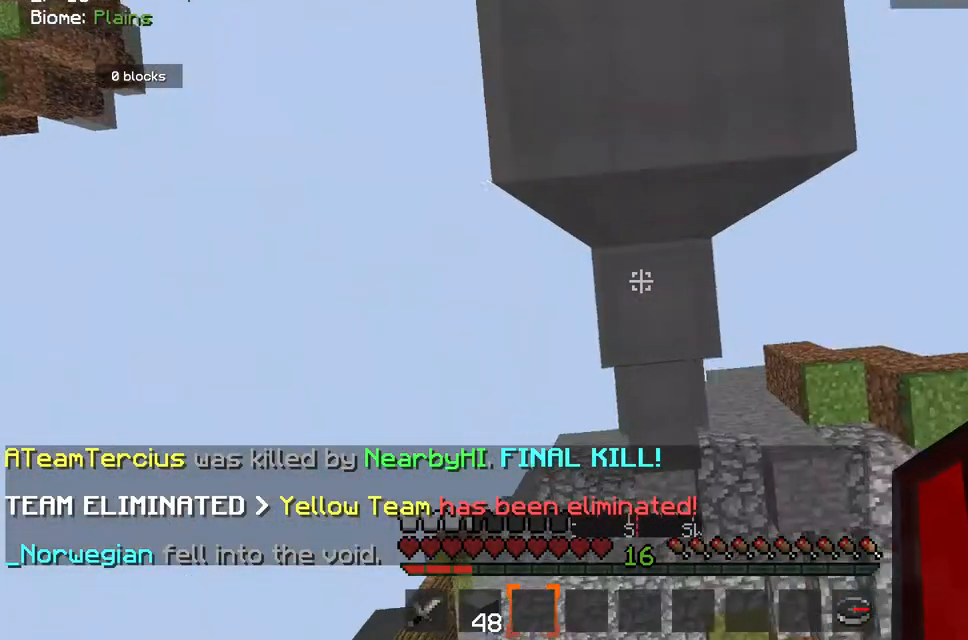
{"keys": ["space", "w"], "mouse": [], "events": []}
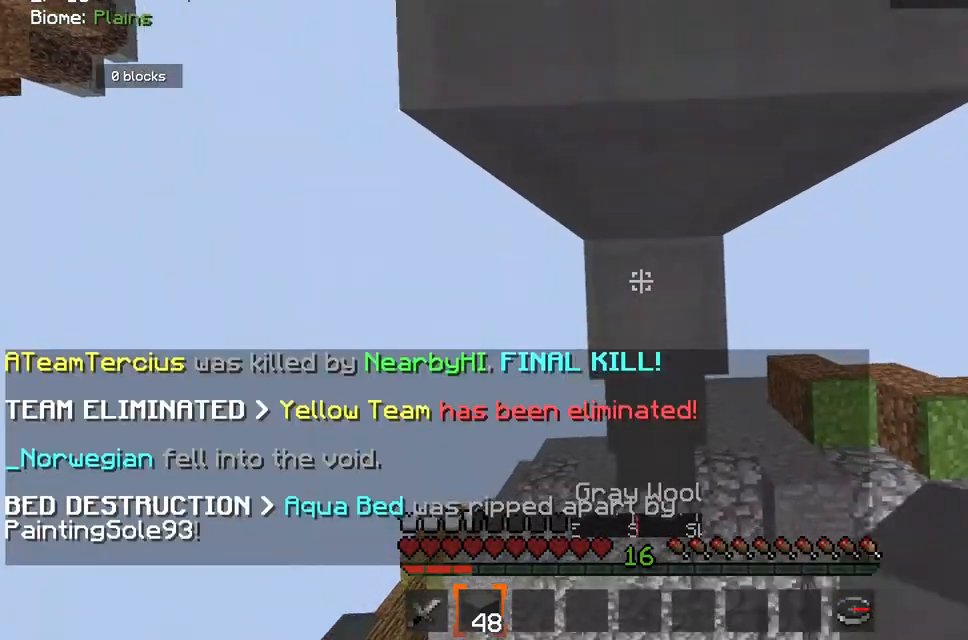
{"keys": ["space", "w"], "mouse": [], "events": [[167, "mouse_right", "down"], [367, "mouse_right", "up"]]}
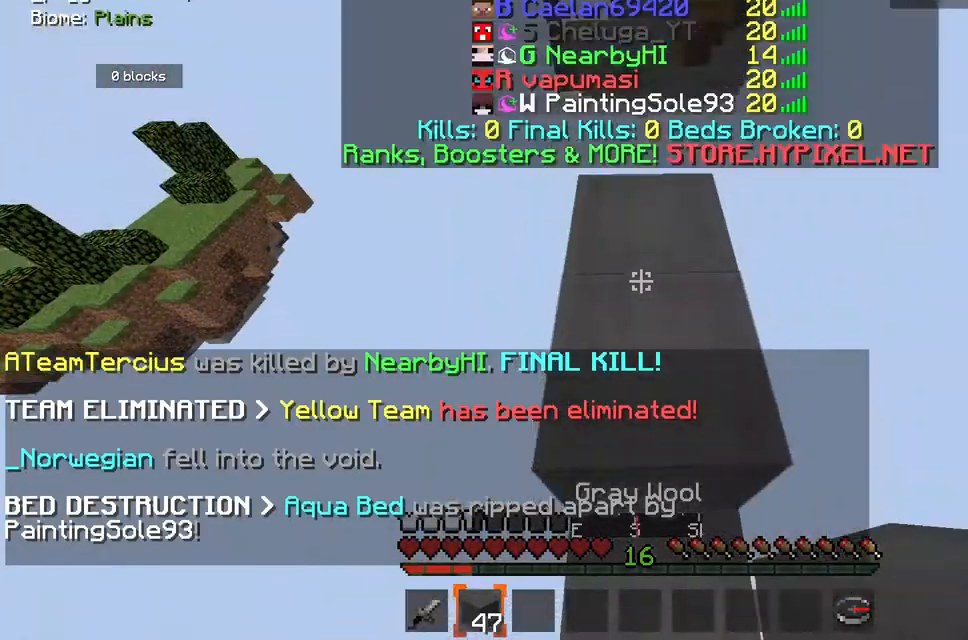
{"keys": ["space"], "mouse": [], "events": [[33, "mouse_left", "down"], [300, "mouse_left", "up"], [367, "w", "up"]]}
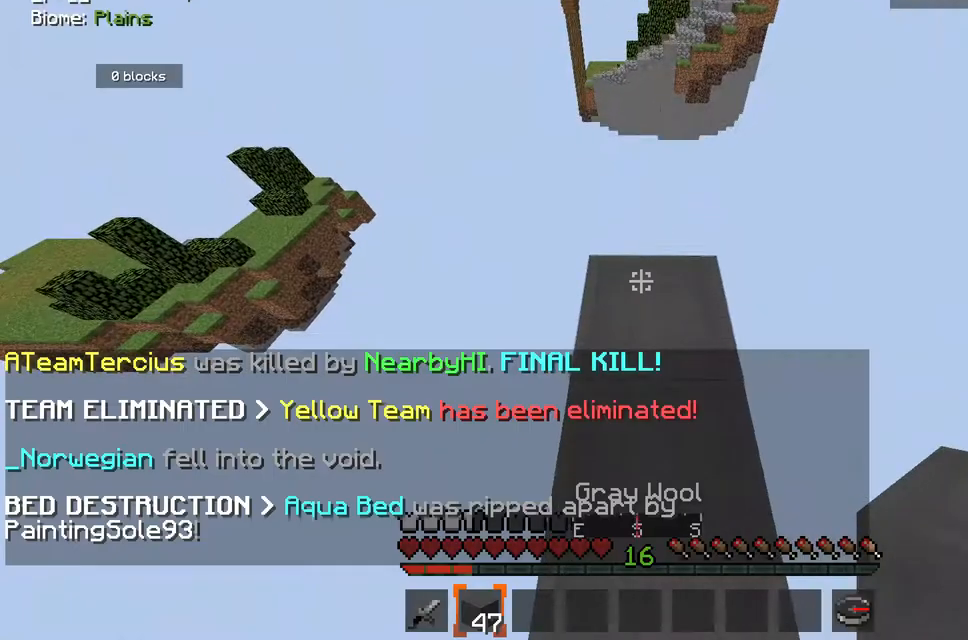
{"keys": ["space"], "mouse": [], "events": []}
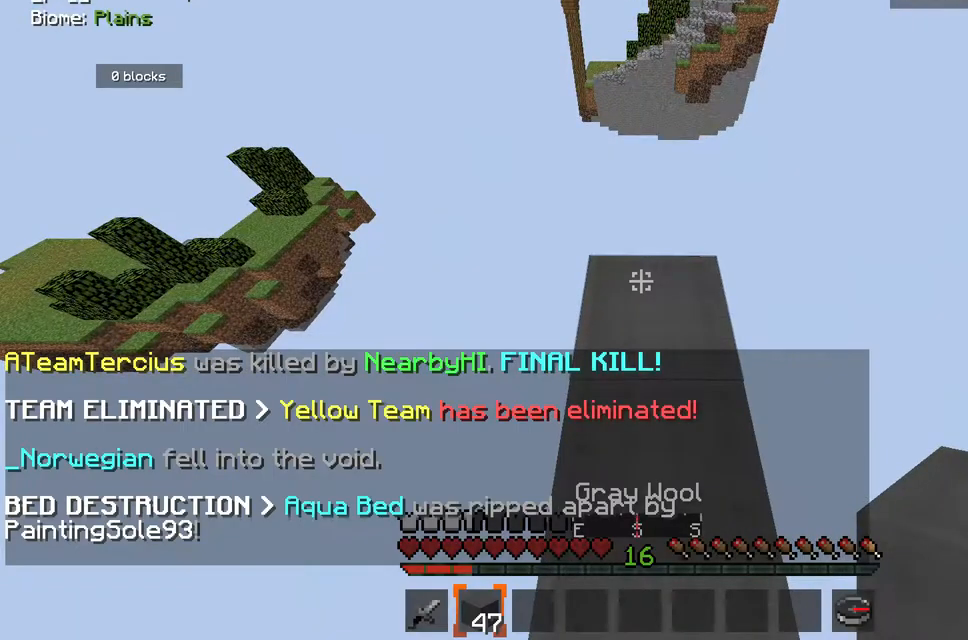
{"keys": [], "mouse": [], "events": [[17, "space", "up"]]}
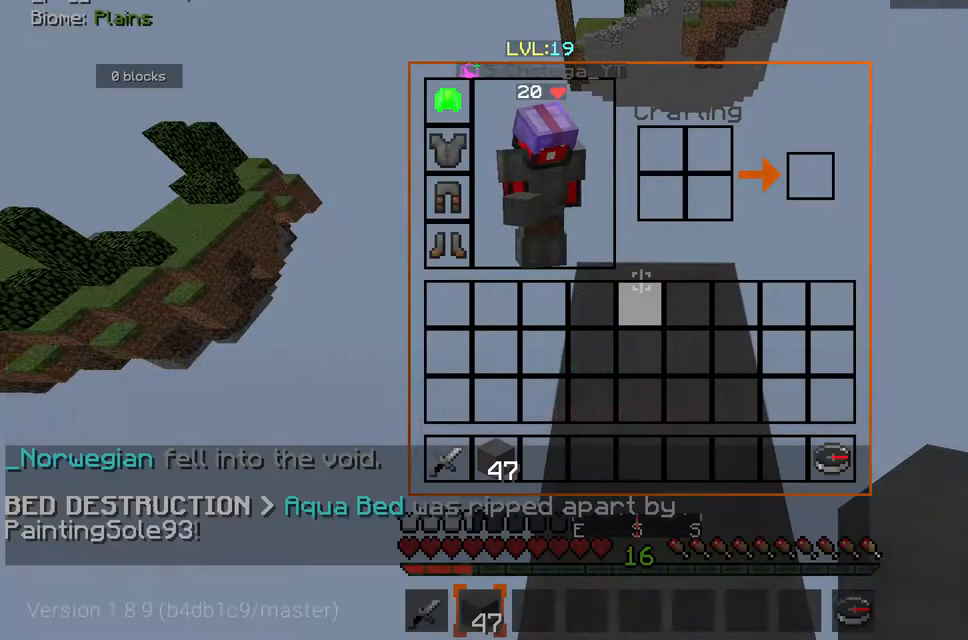
{"keys": [], "mouse": [], "events": []}
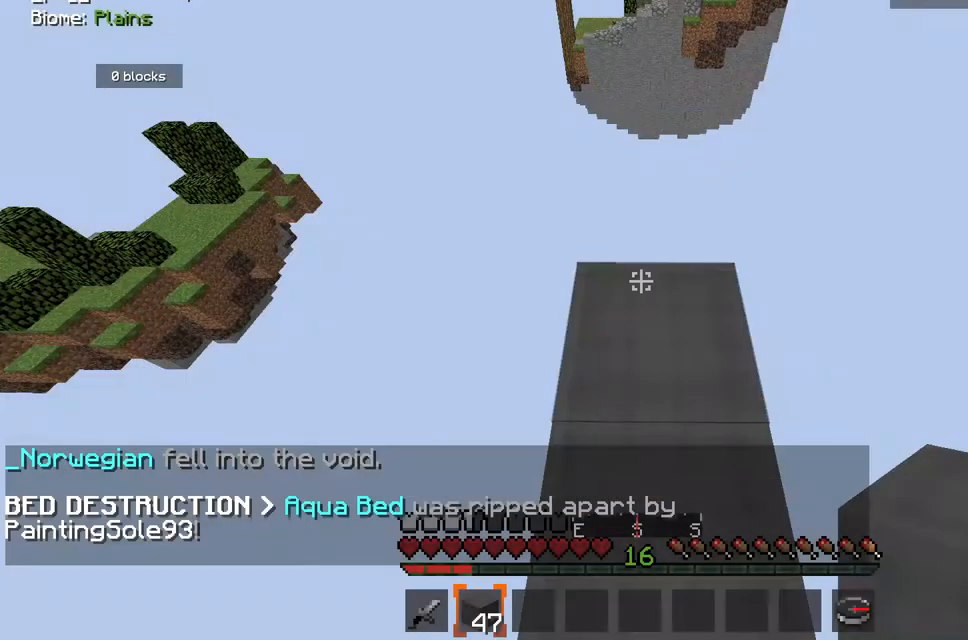
{"keys": [], "mouse": [], "events": []}
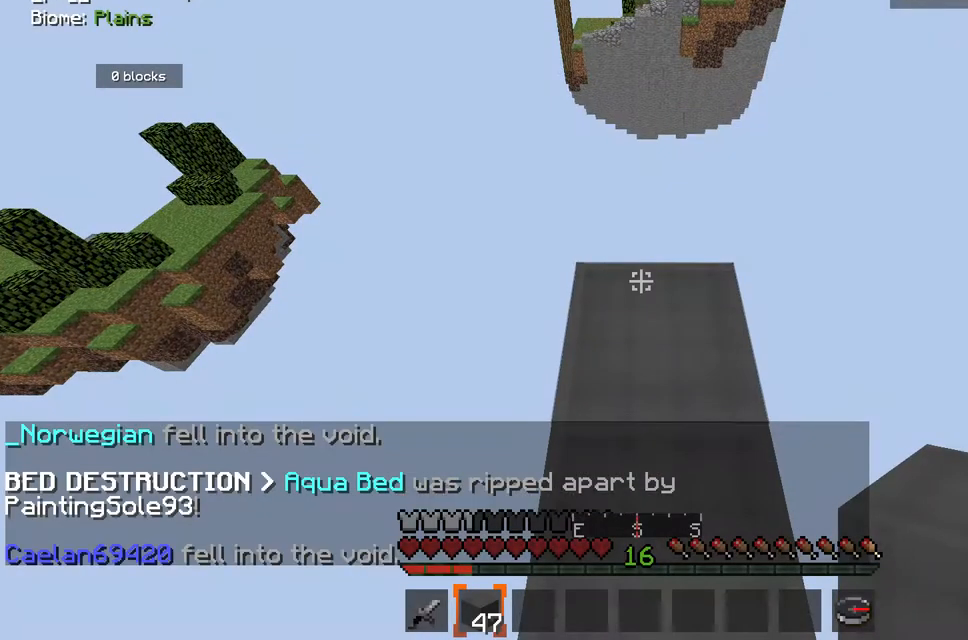
{"keys": [], "mouse": [], "events": []}
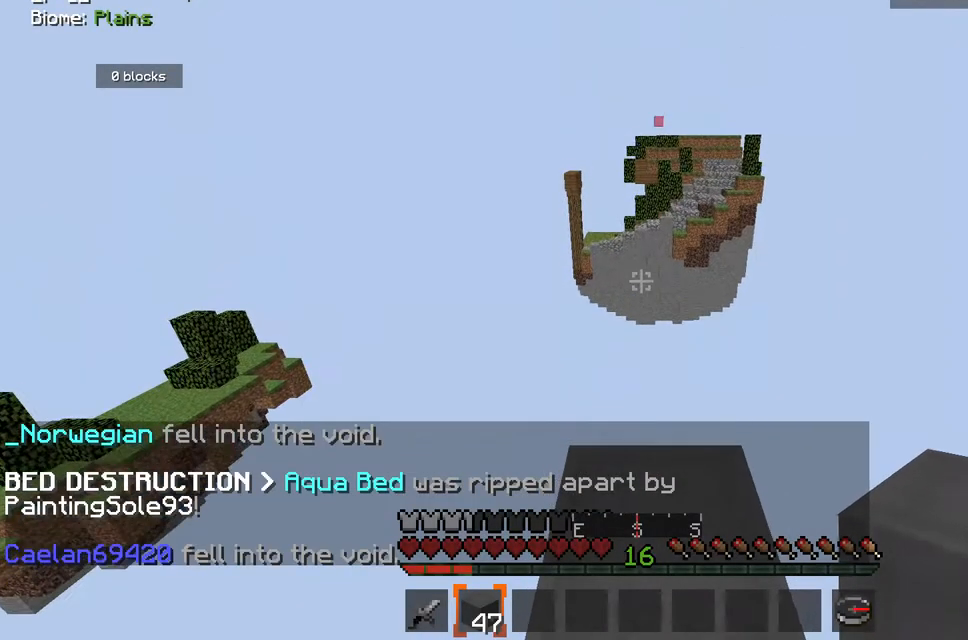
{"keys": [], "mouse": [], "events": []}
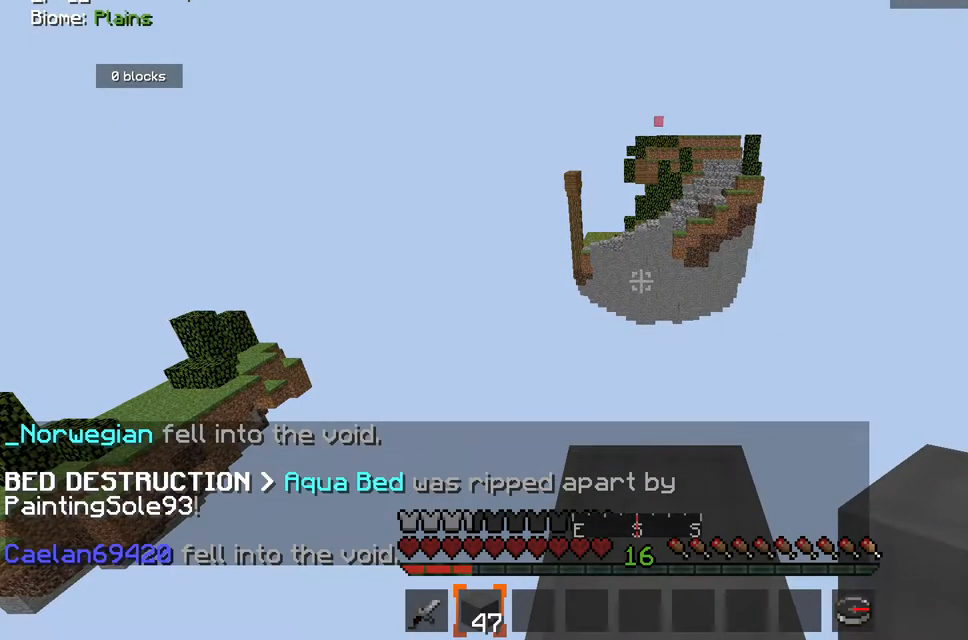
{"keys": [], "mouse": [], "events": []}
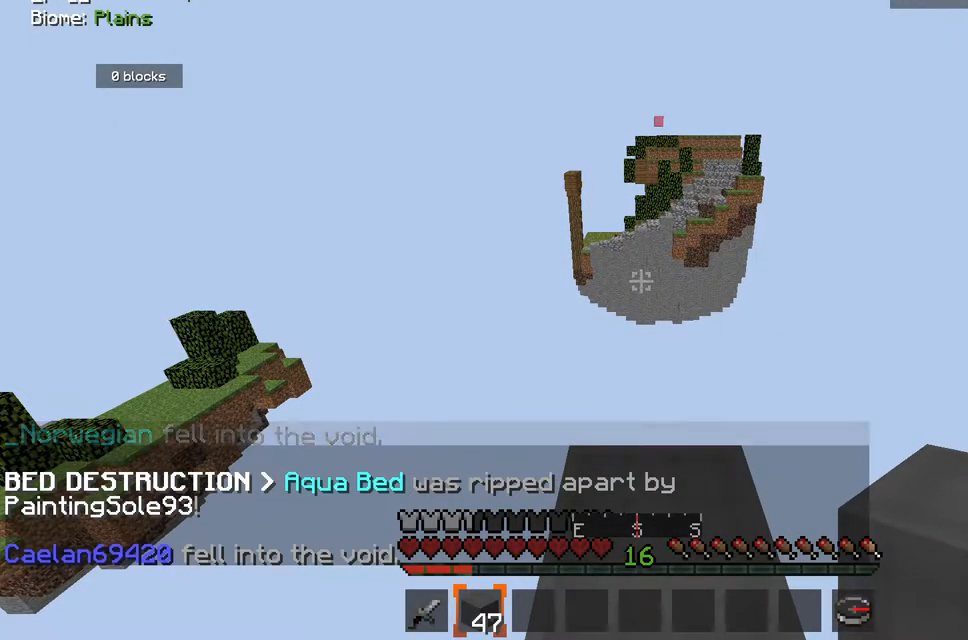
{"keys": [], "mouse": [], "events": []}